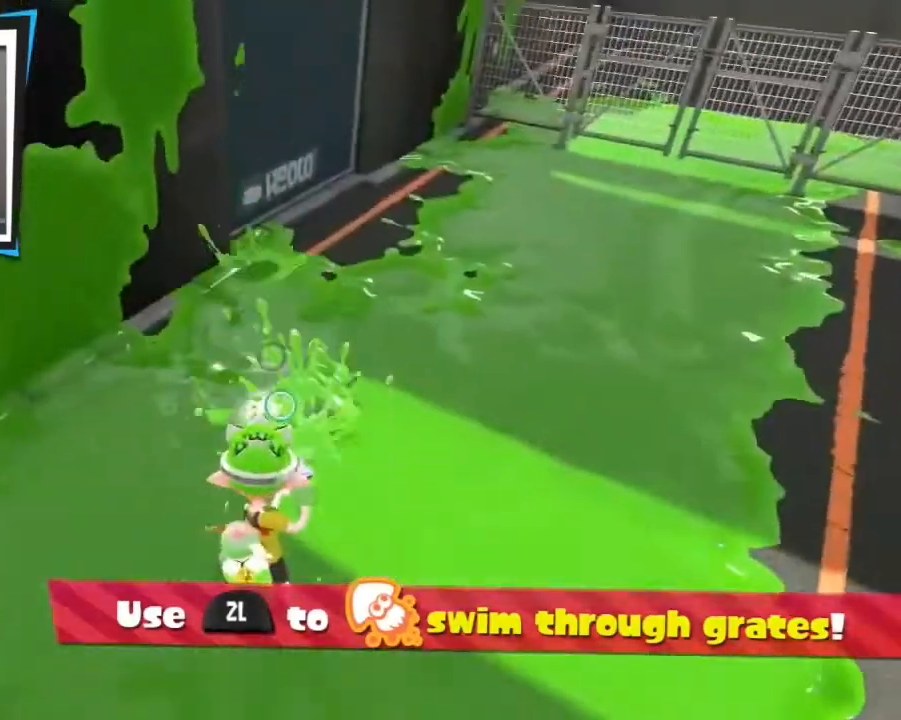
Gameplay with a controller (Nintendo layout); each line is a JSON object with the inputs held at the frame after it. "events" lists button and stick changes between this image and that frame as [ms after this image, input, new state], when the widget could be followed in between. Not read: L3 left_stick right_stick.
{"buttons": ["L2"], "events": []}
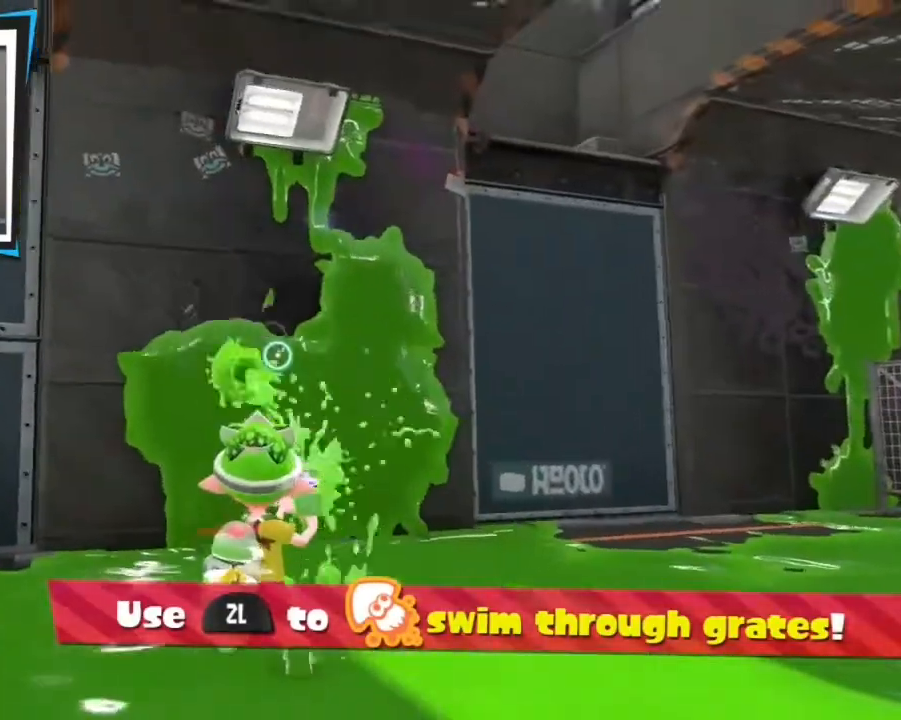
{"buttons": ["L2"], "events": []}
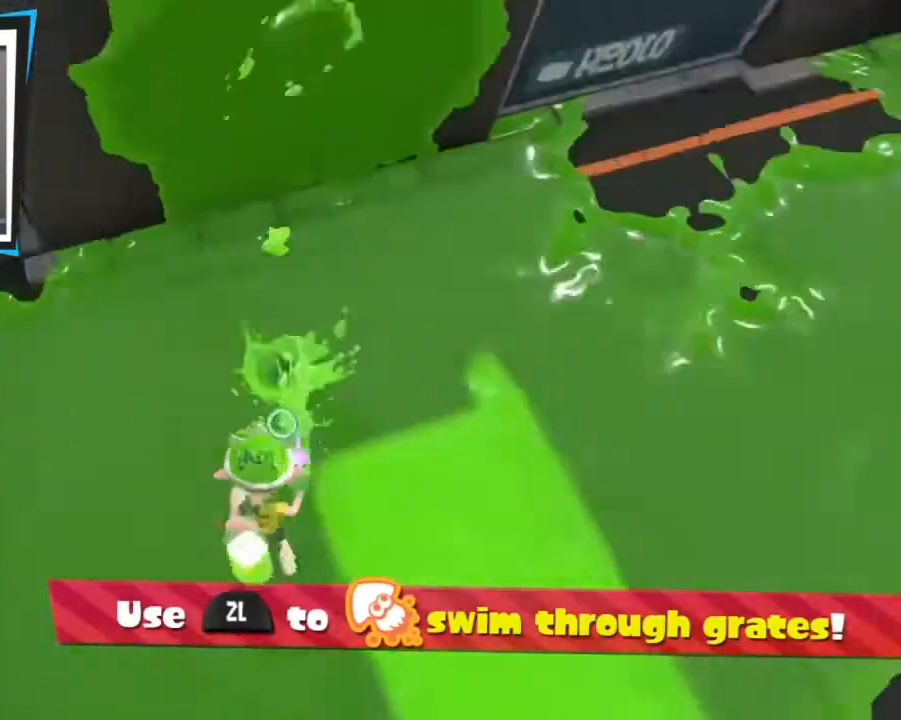
{"buttons": ["L2"], "events": []}
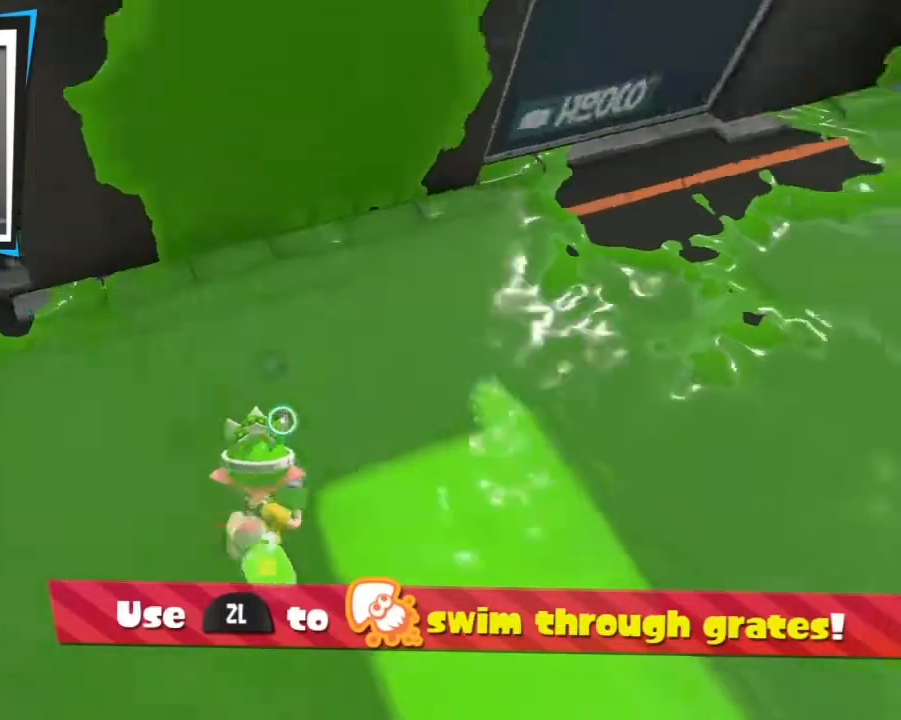
{"buttons": ["L2"], "events": []}
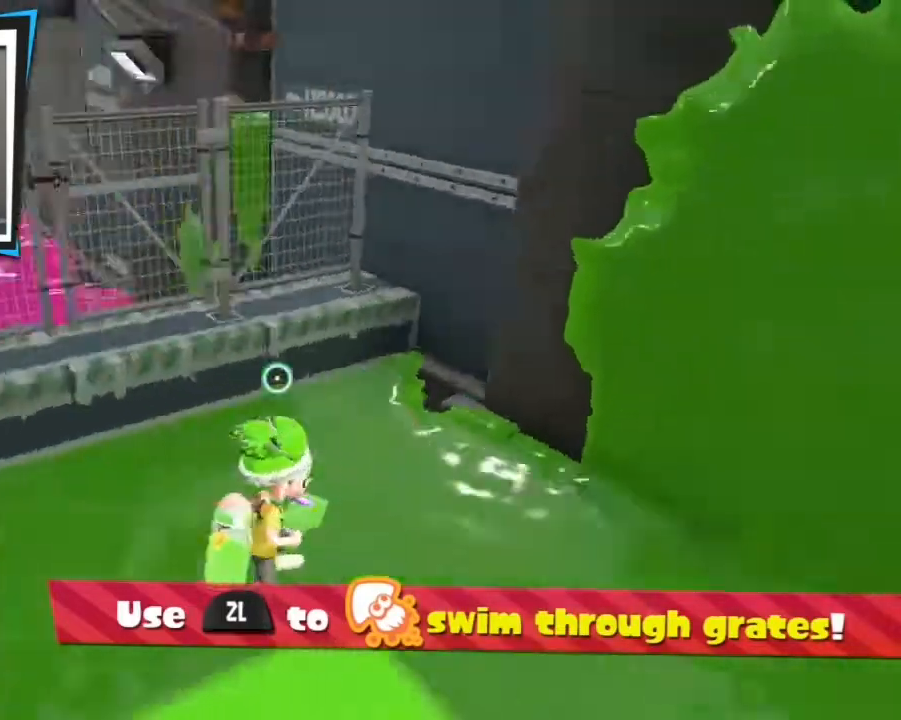
{"buttons": ["L2"], "events": []}
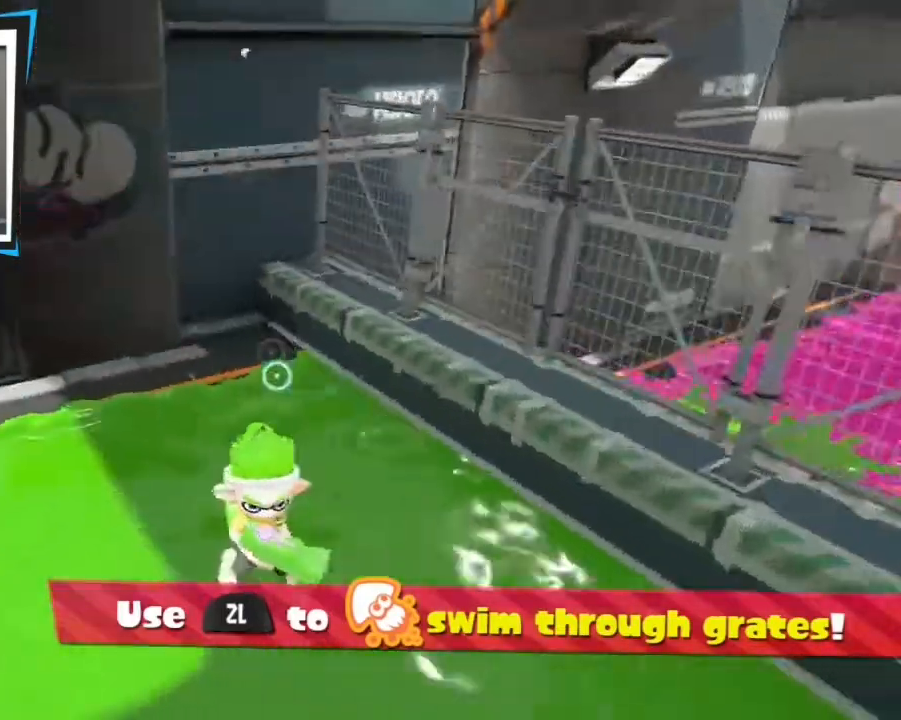
{"buttons": ["L2"], "events": []}
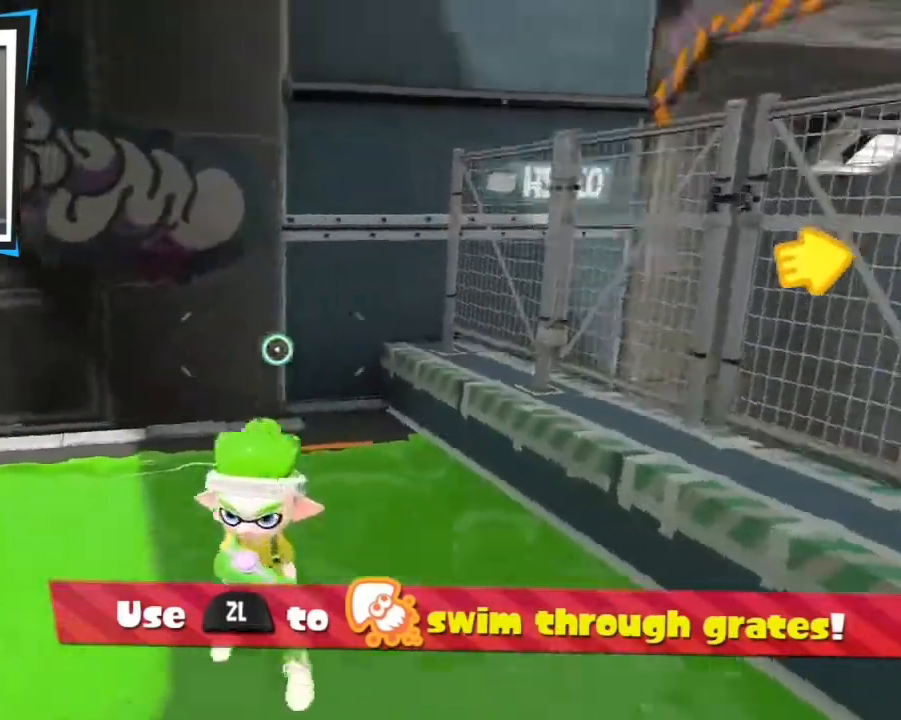
{"buttons": ["L2"], "events": []}
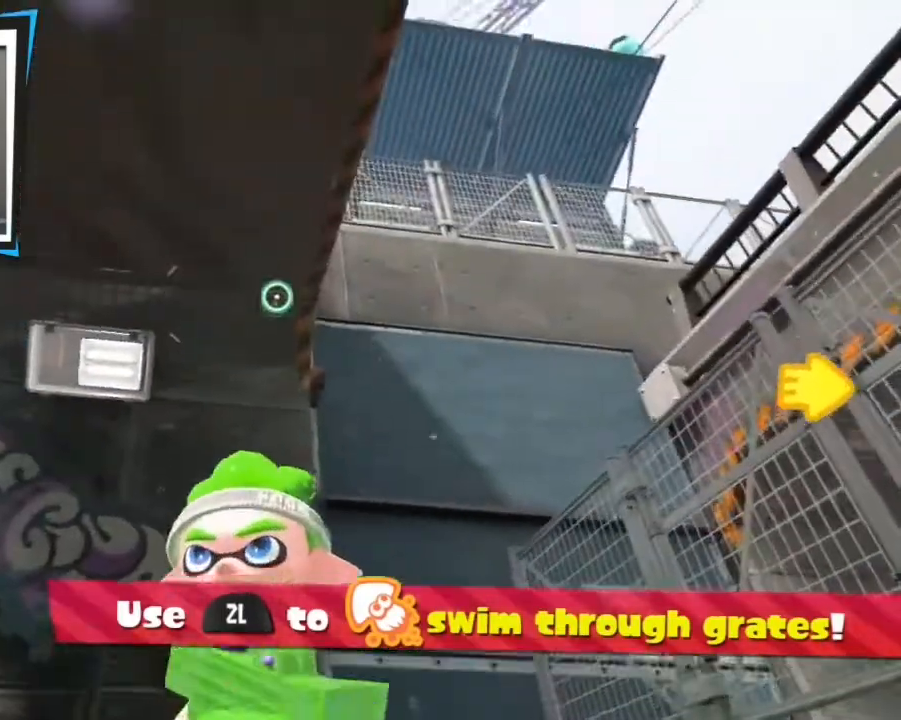
{"buttons": ["L2"], "events": []}
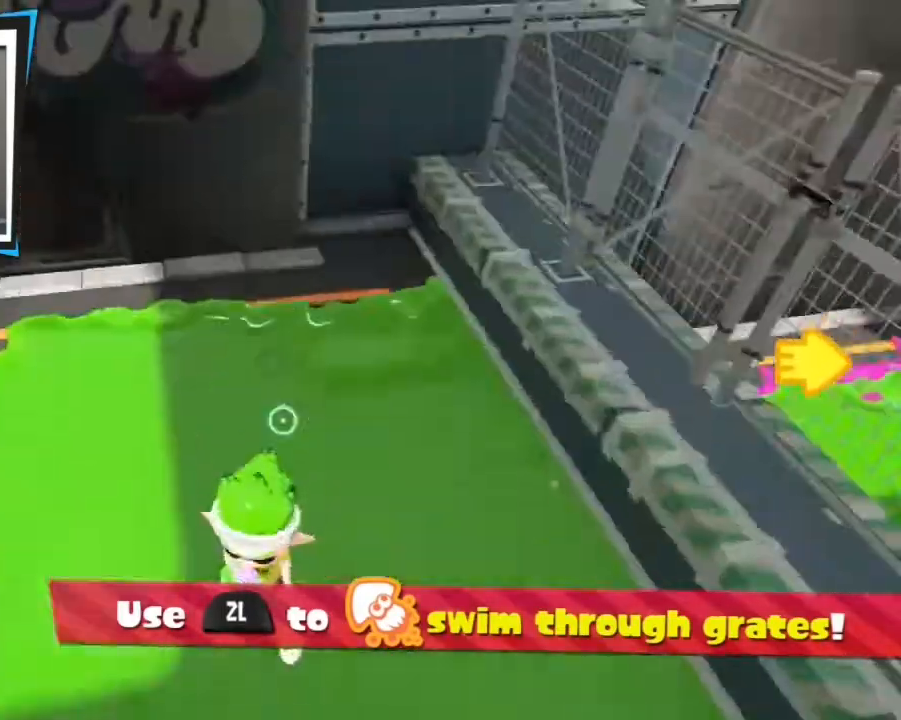
{"buttons": ["L2"], "events": []}
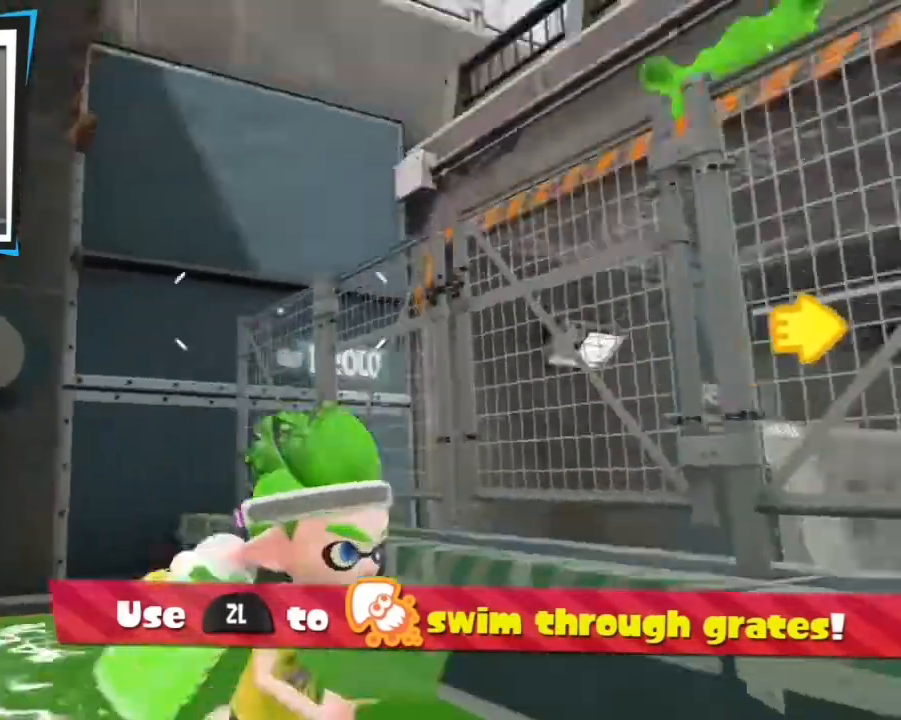
{"buttons": ["L2"], "events": []}
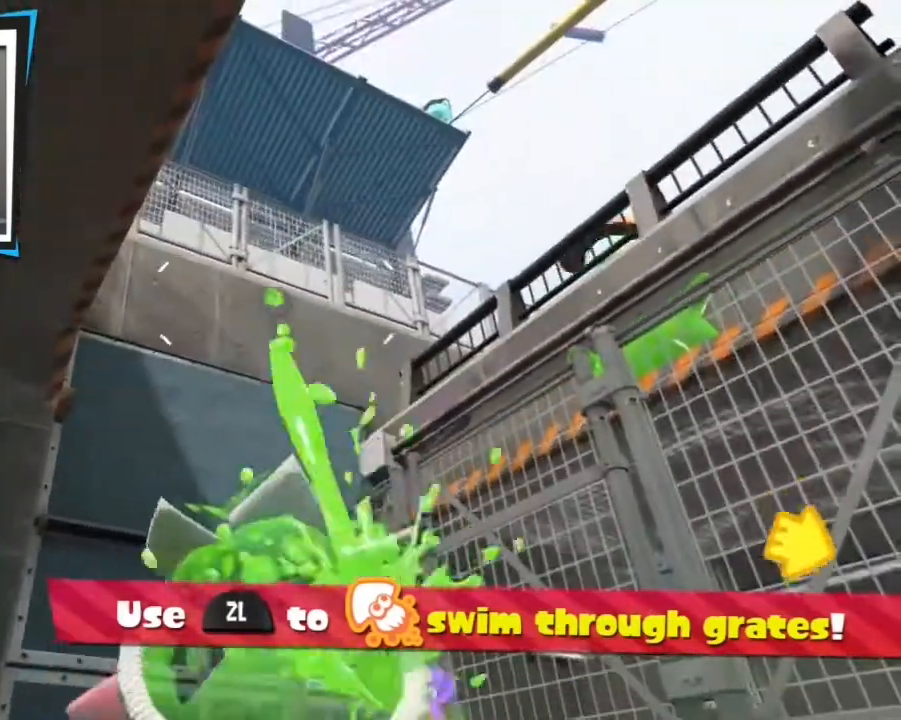
{"buttons": ["L2"], "events": []}
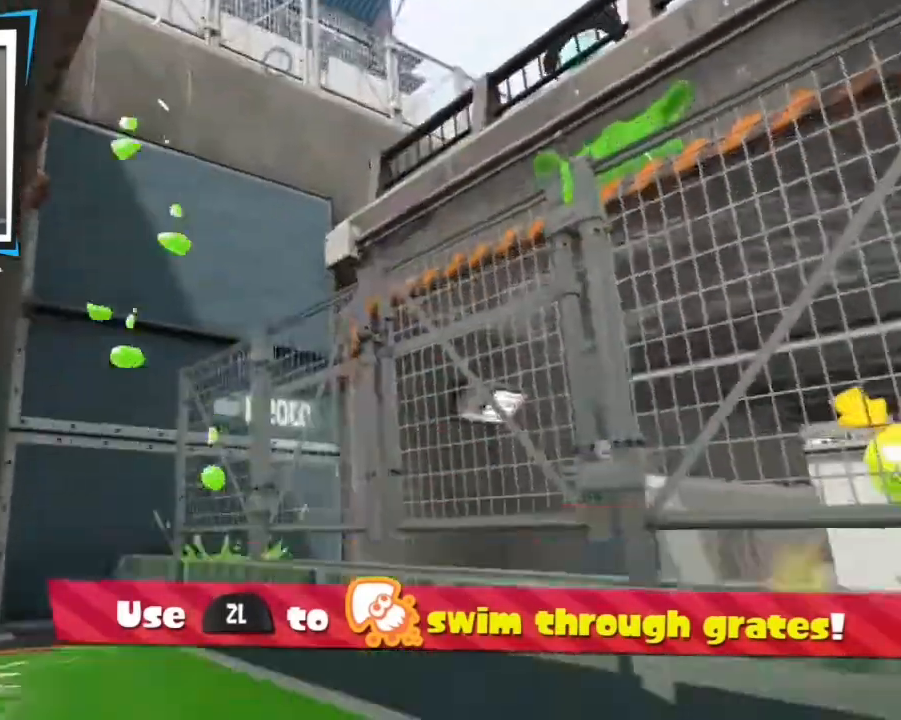
{"buttons": ["L2"], "events": []}
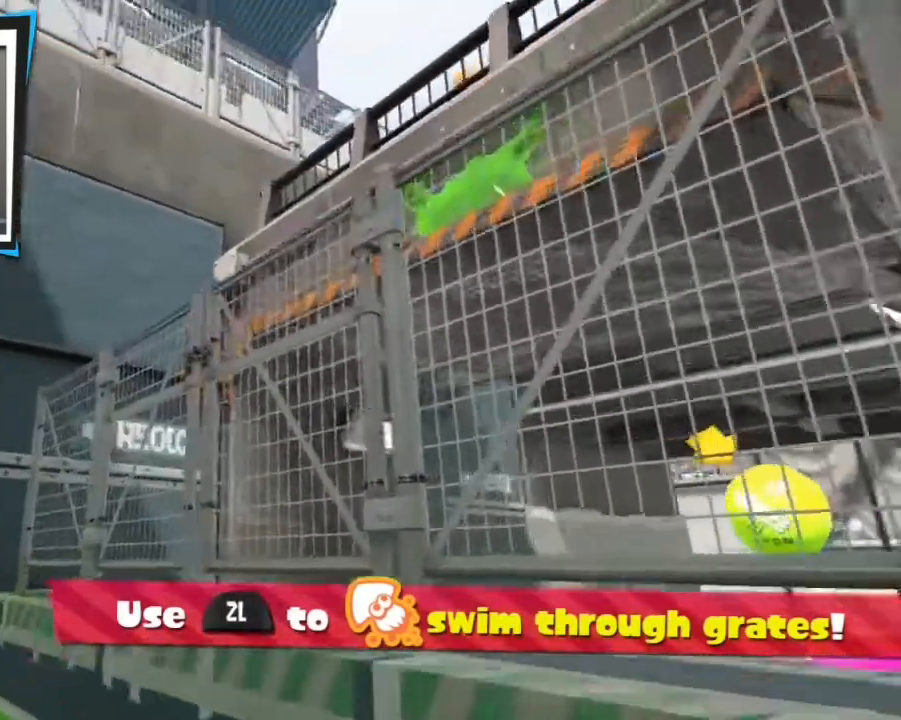
{"buttons": ["L2"], "events": []}
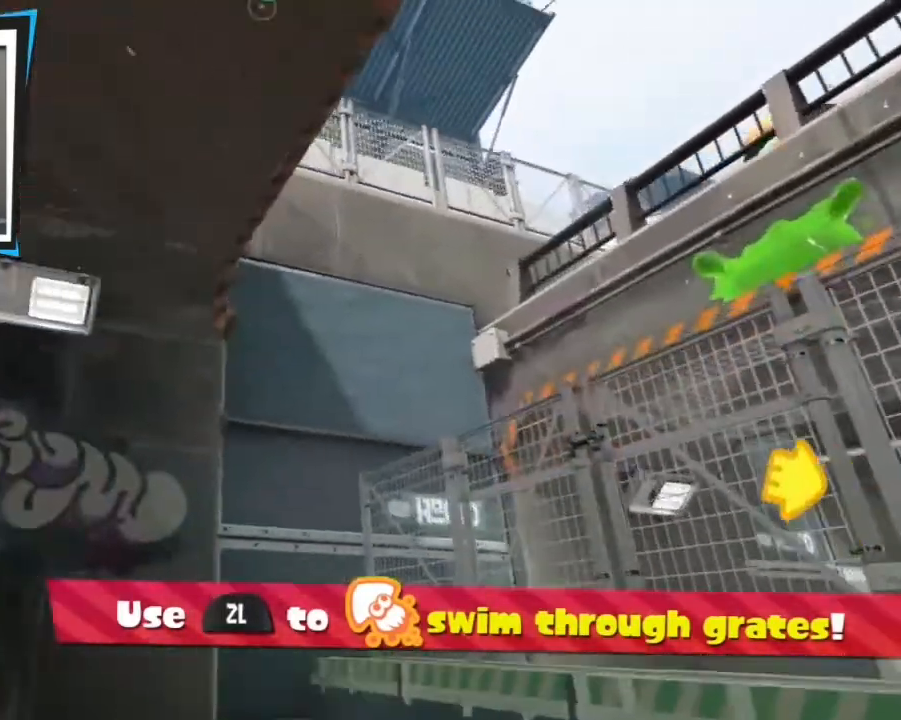
{"buttons": ["L2"], "events": []}
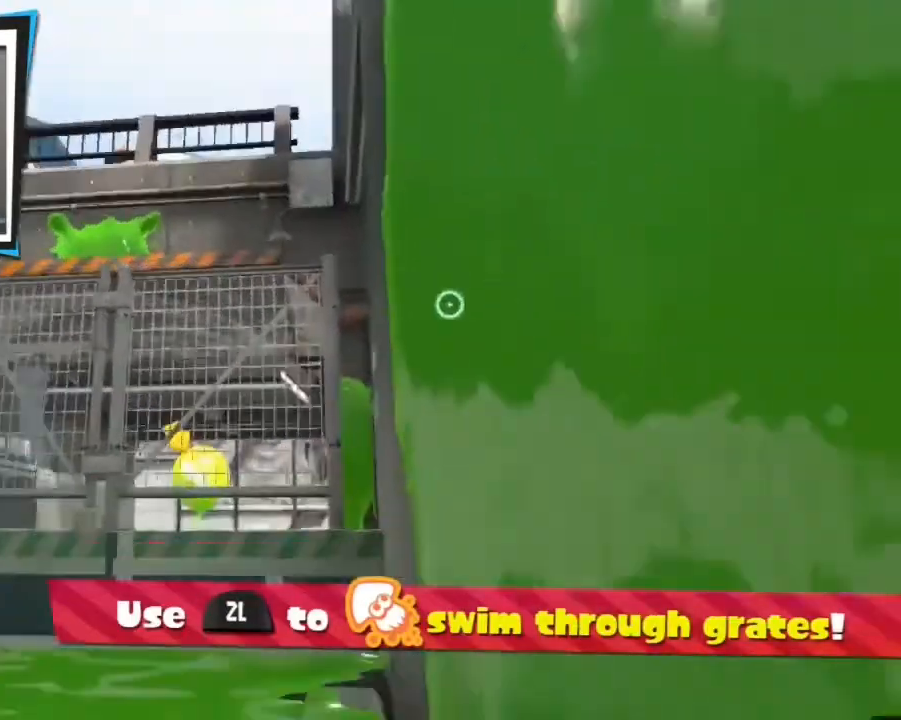
{"buttons": ["L2"], "events": []}
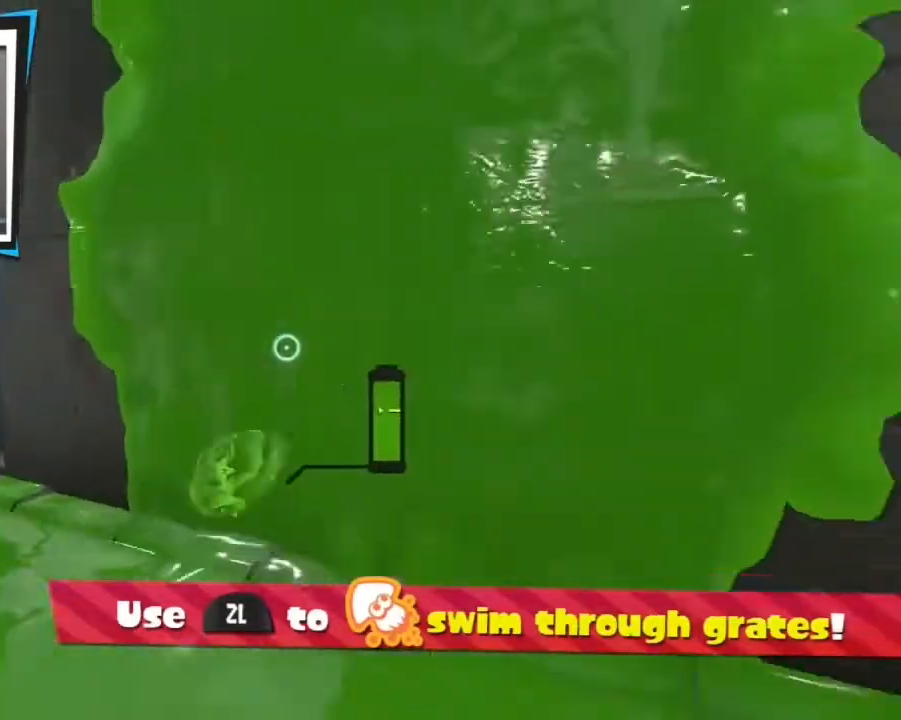
{"buttons": ["L2"], "events": []}
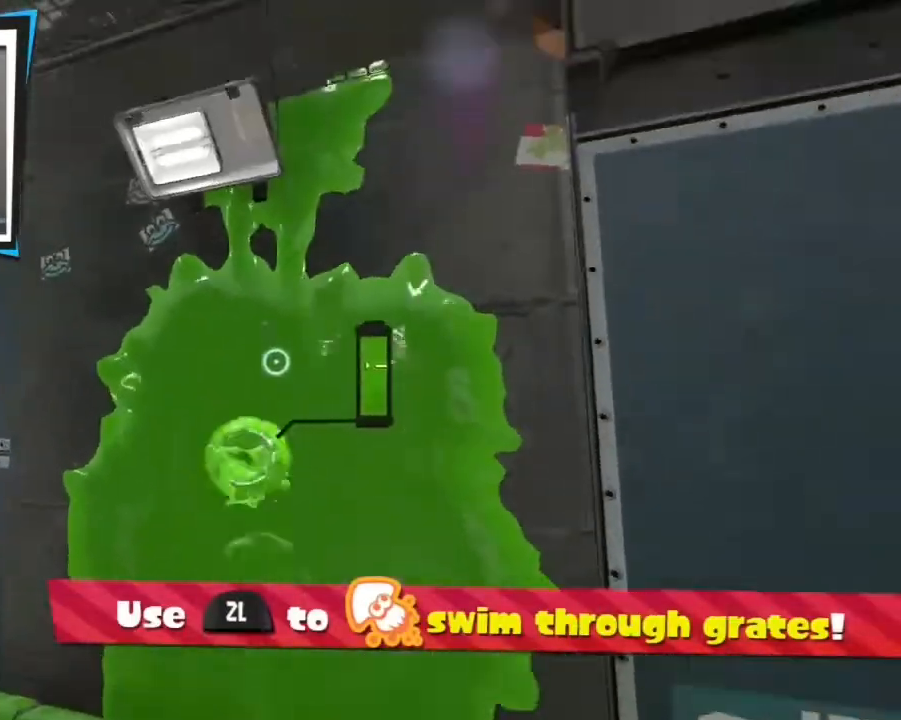
{"buttons": ["L2"], "events": []}
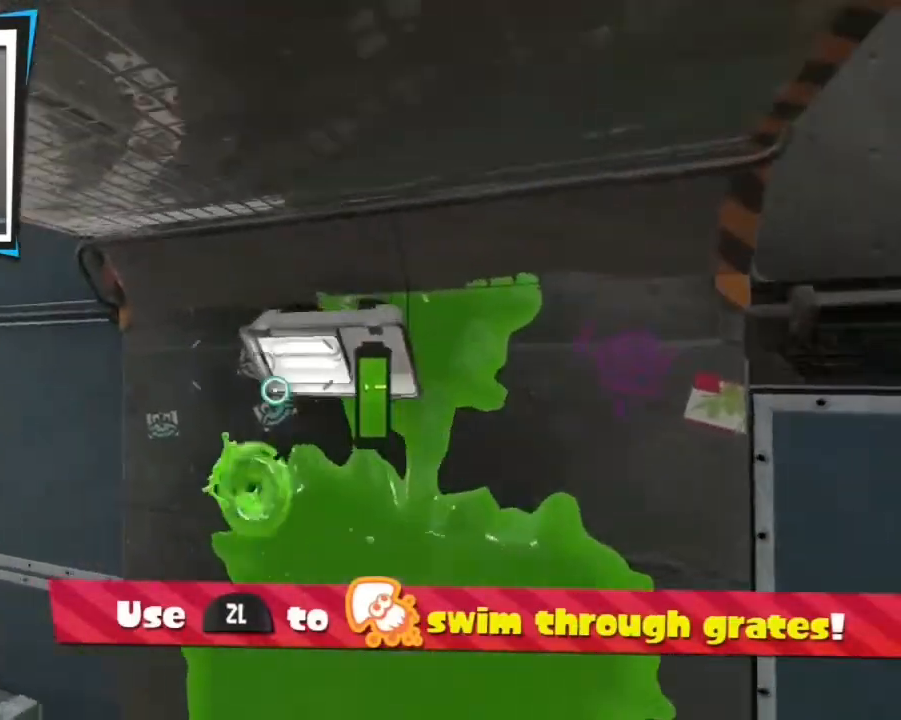
{"buttons": ["L2"], "events": []}
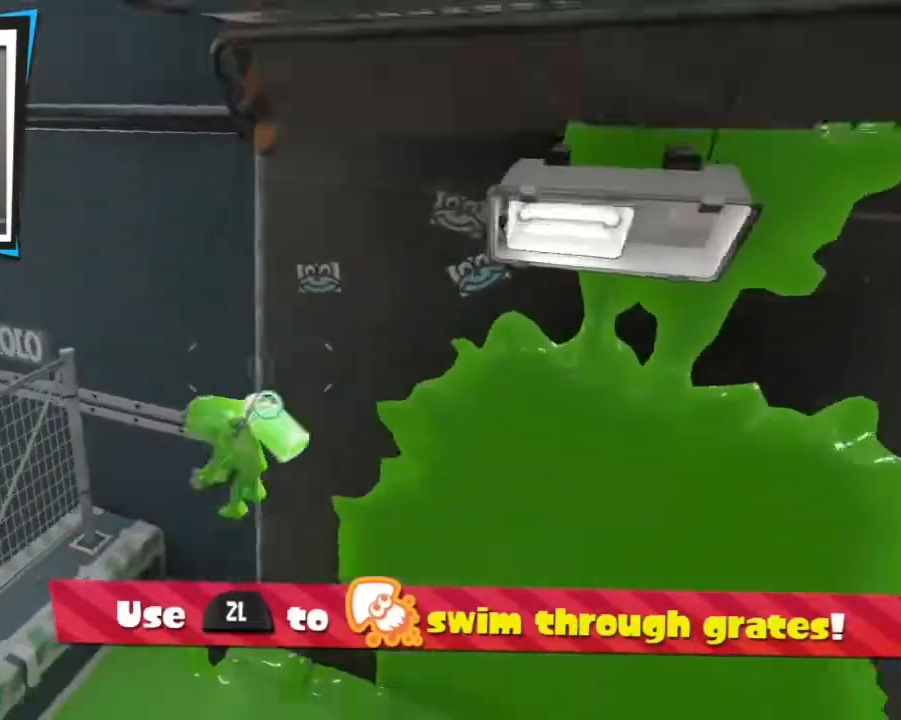
{"buttons": ["L2"], "events": []}
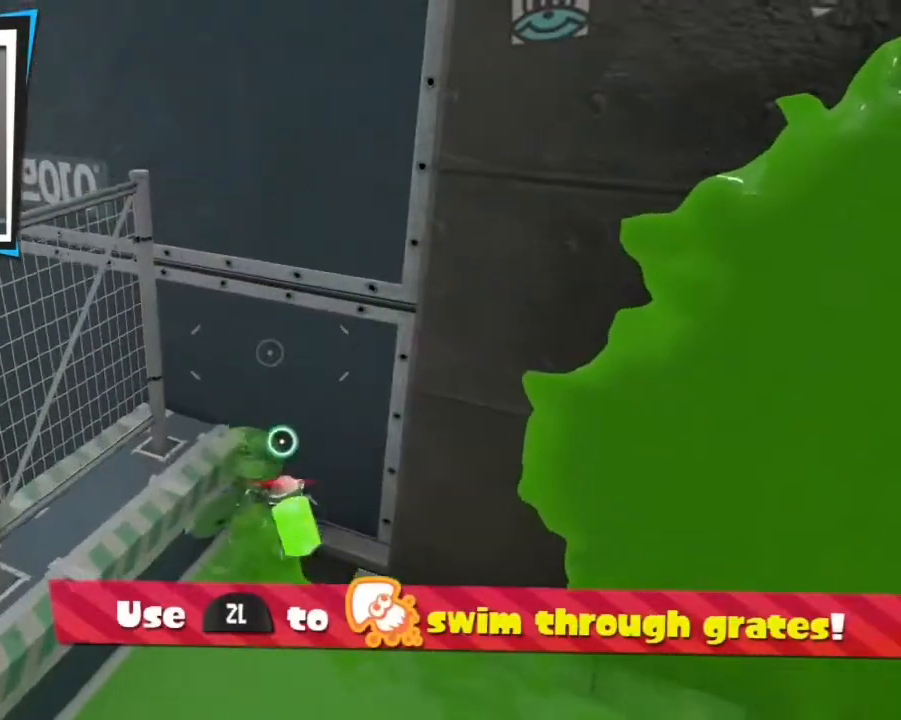
{"buttons": ["L2"], "events": []}
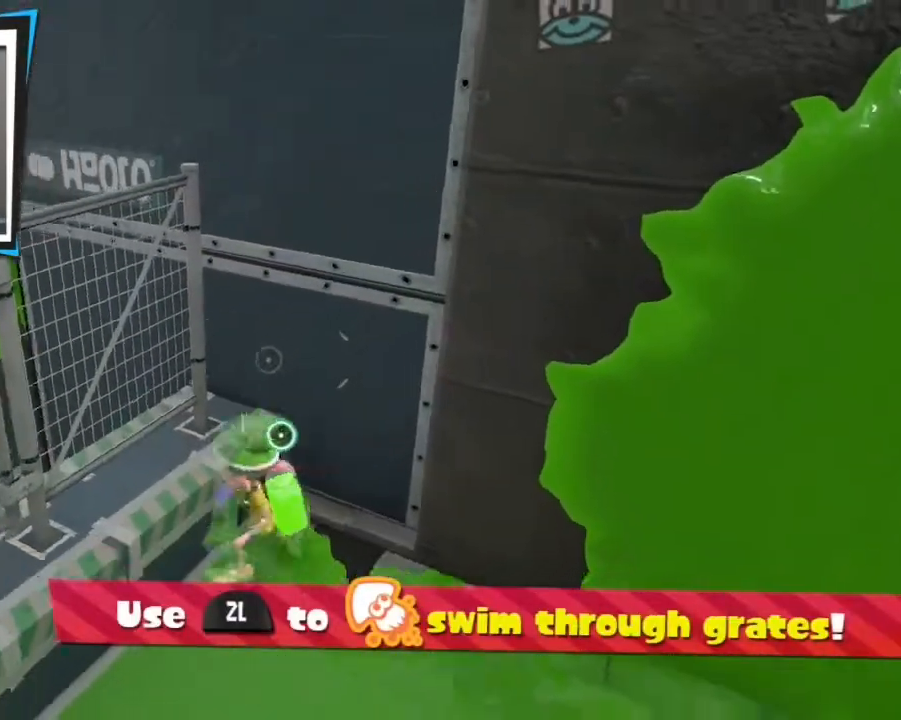
{"buttons": ["L2"], "events": []}
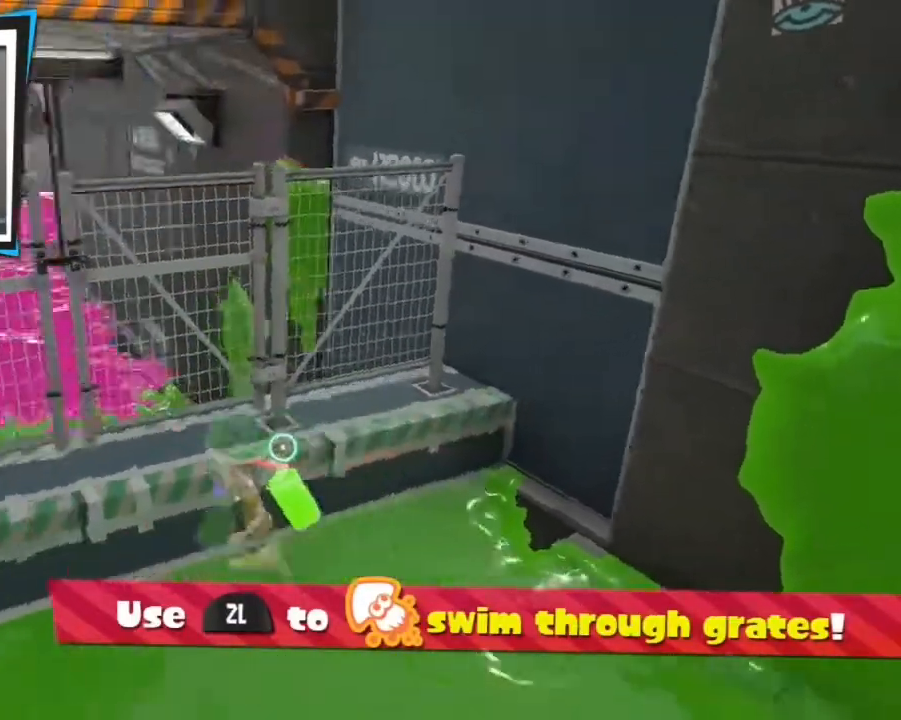
{"buttons": ["L2"], "events": []}
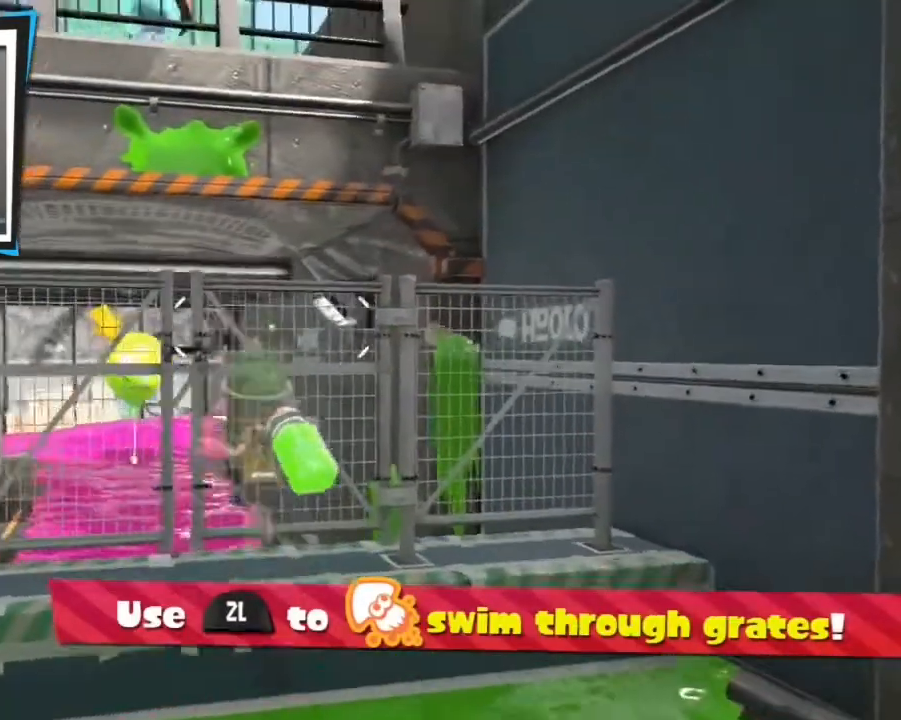
{"buttons": ["L2"], "events": []}
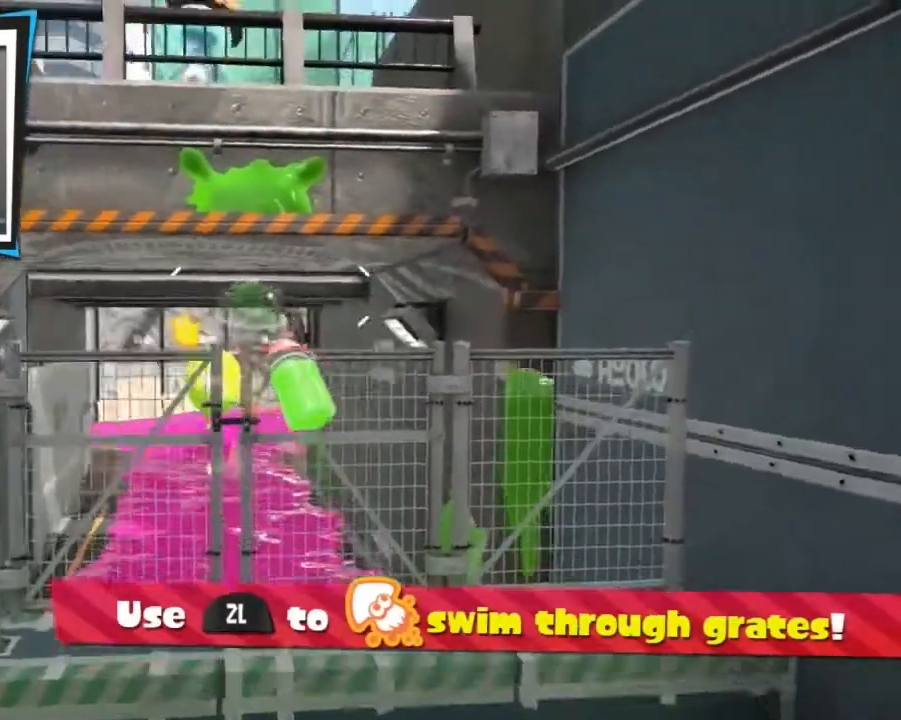
{"buttons": ["L2"], "events": []}
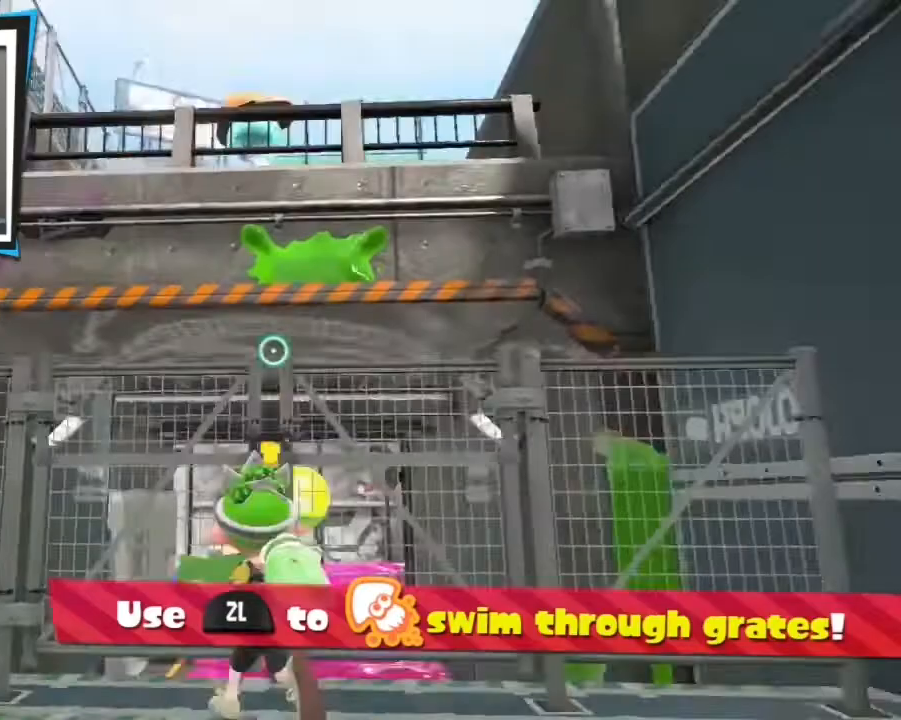
{"buttons": ["L2"], "events": []}
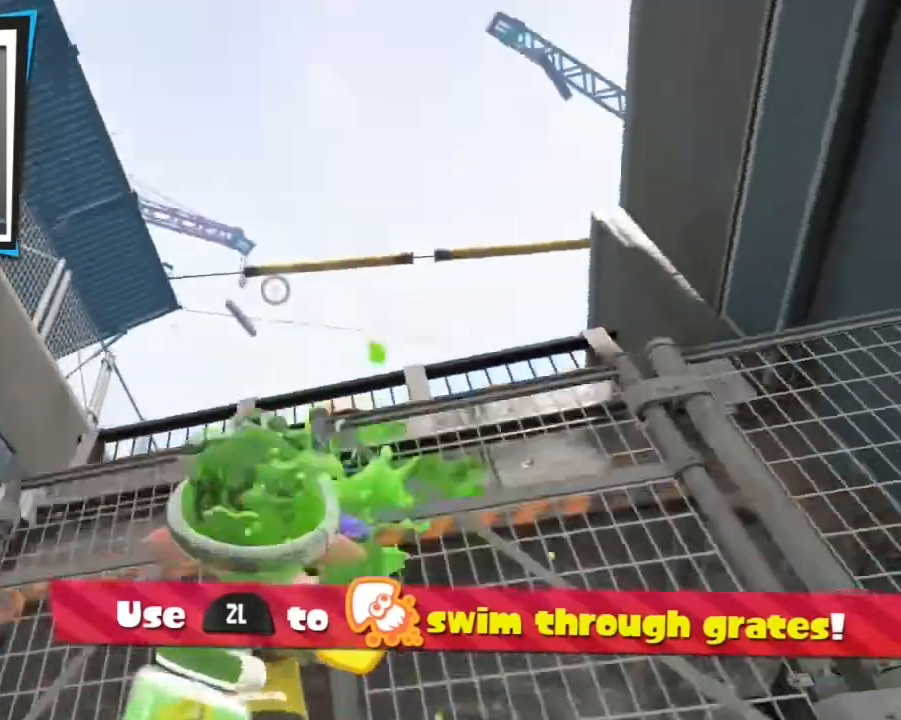
{"buttons": ["L2"], "events": []}
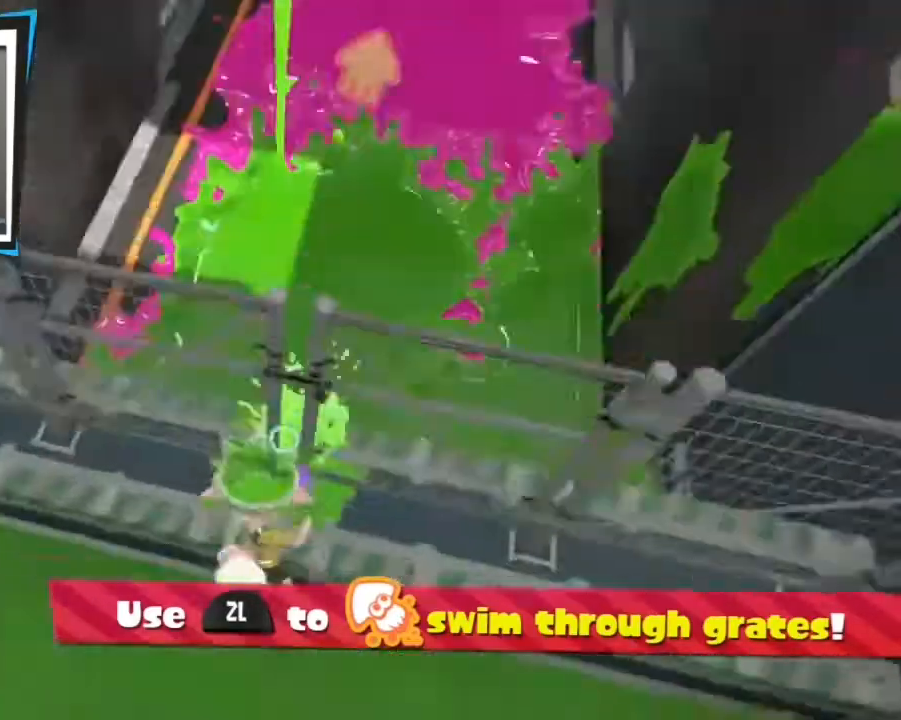
{"buttons": ["L2"], "events": []}
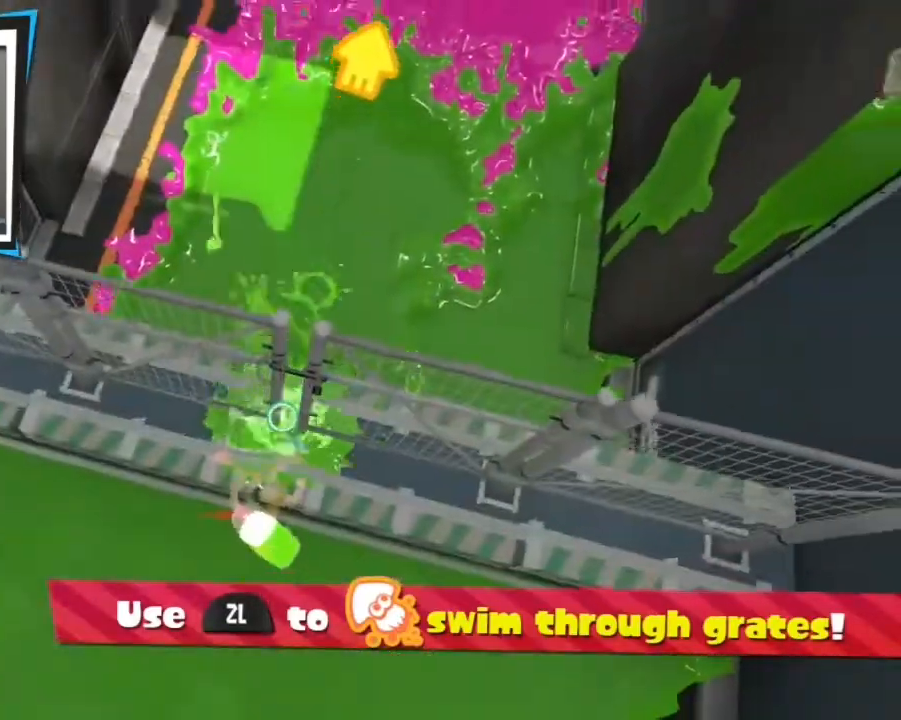
{"buttons": ["L2"], "events": []}